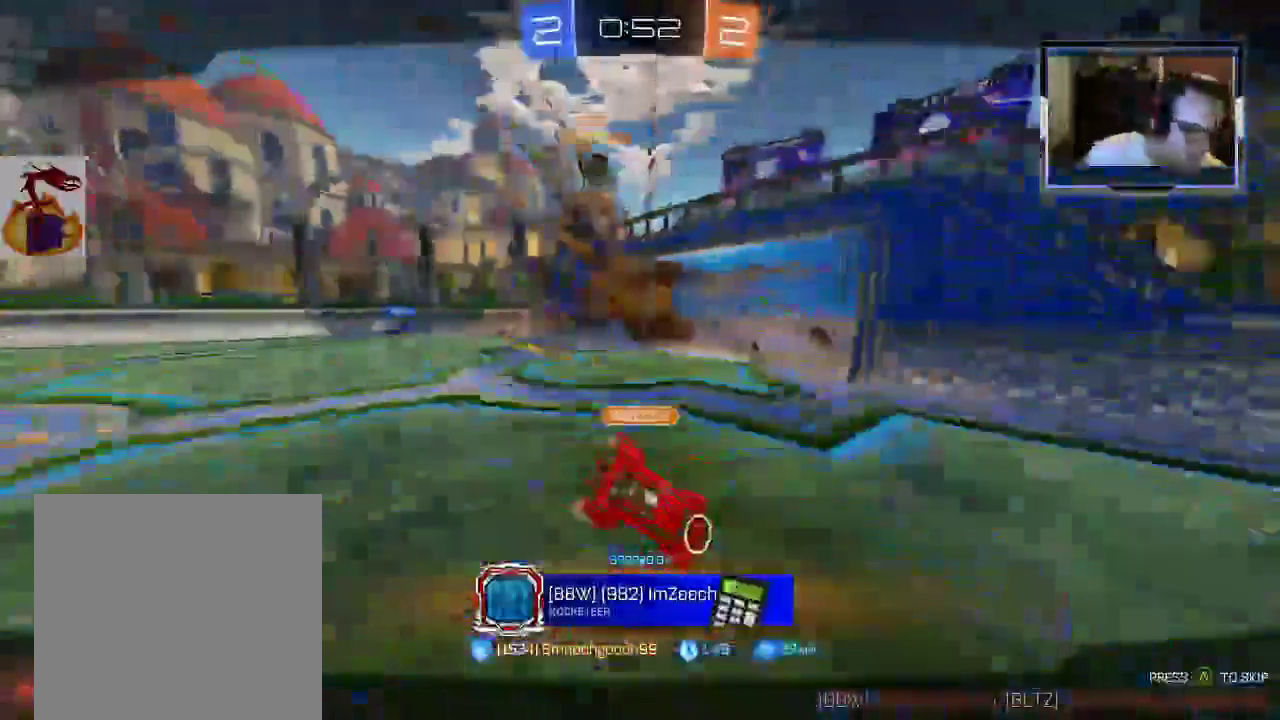
Gameplay with a controller (Xbox layout); each line is a JSON object with the inputs held at the frame after it. "events" lists button and stick changes between this image and that frame as [ms after this image, input, new state], when the widget could be followed in between. Not read: L3 R3.
{"buttons": [], "left_stick": "center", "right_stick": "center", "events": [[467, "L2", "up"]]}
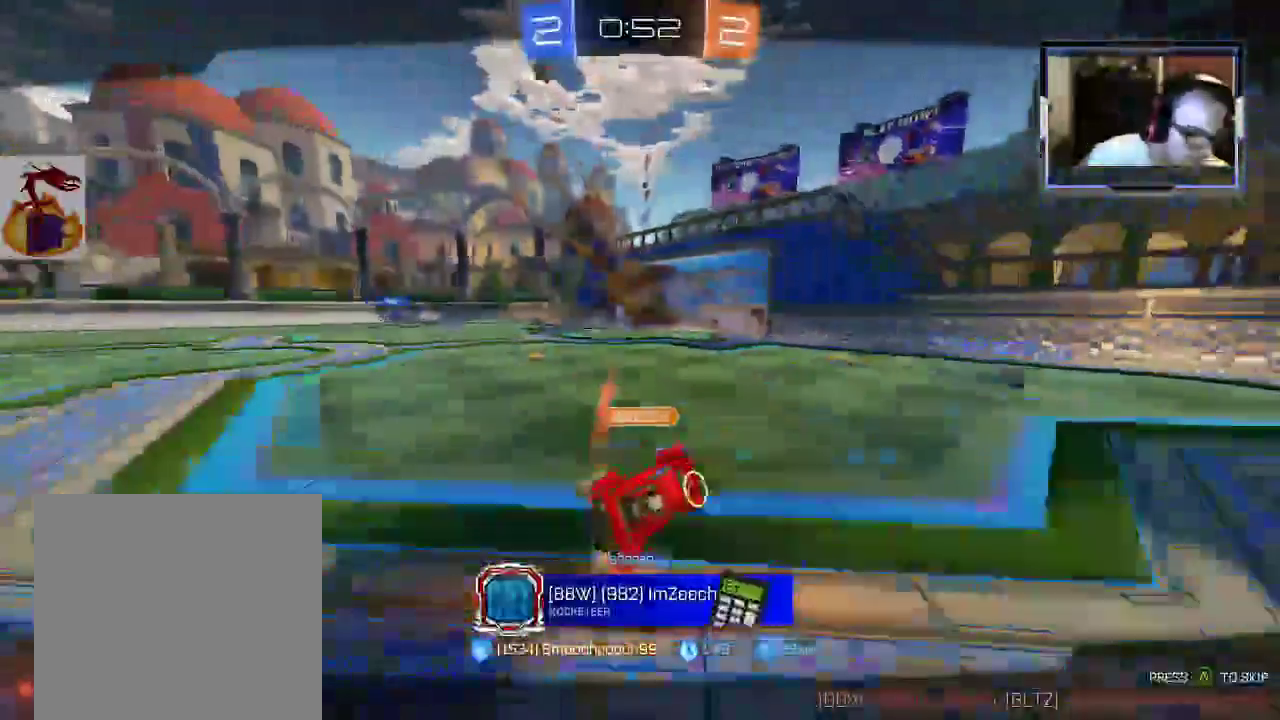
{"buttons": [], "left_stick": "center", "right_stick": "center"}
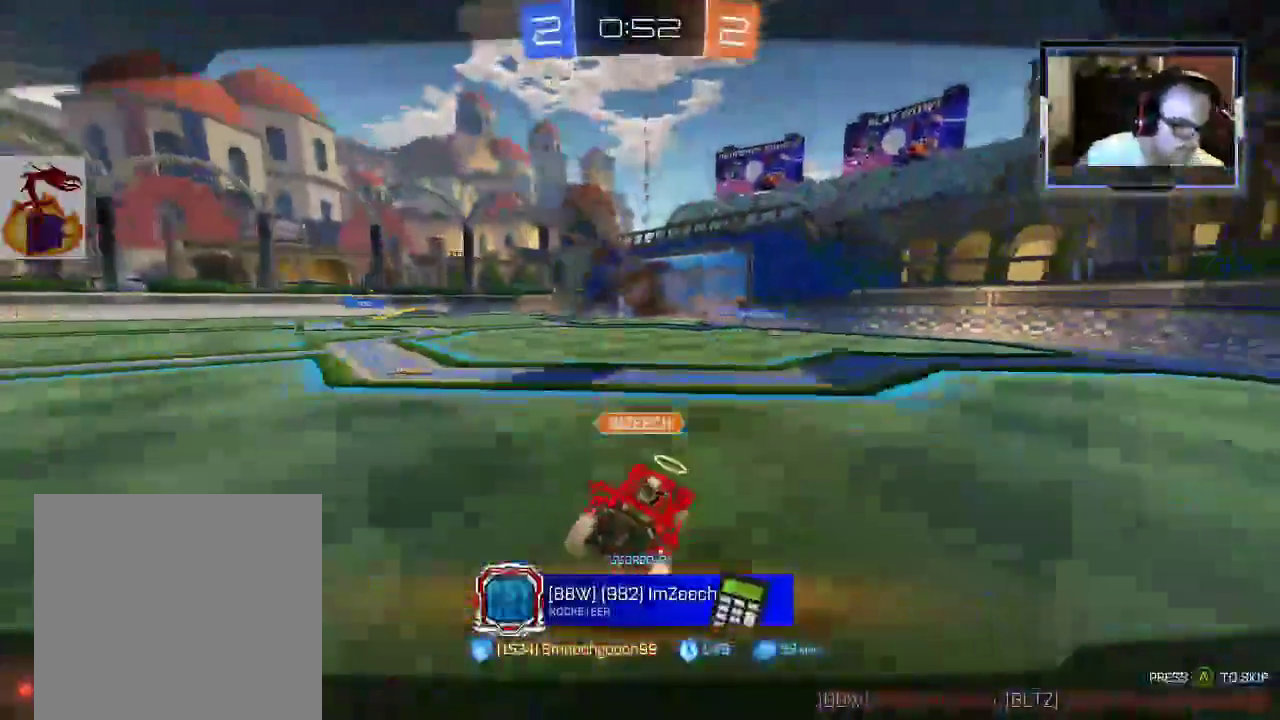
{"buttons": [], "left_stick": "center", "right_stick": "center", "events": []}
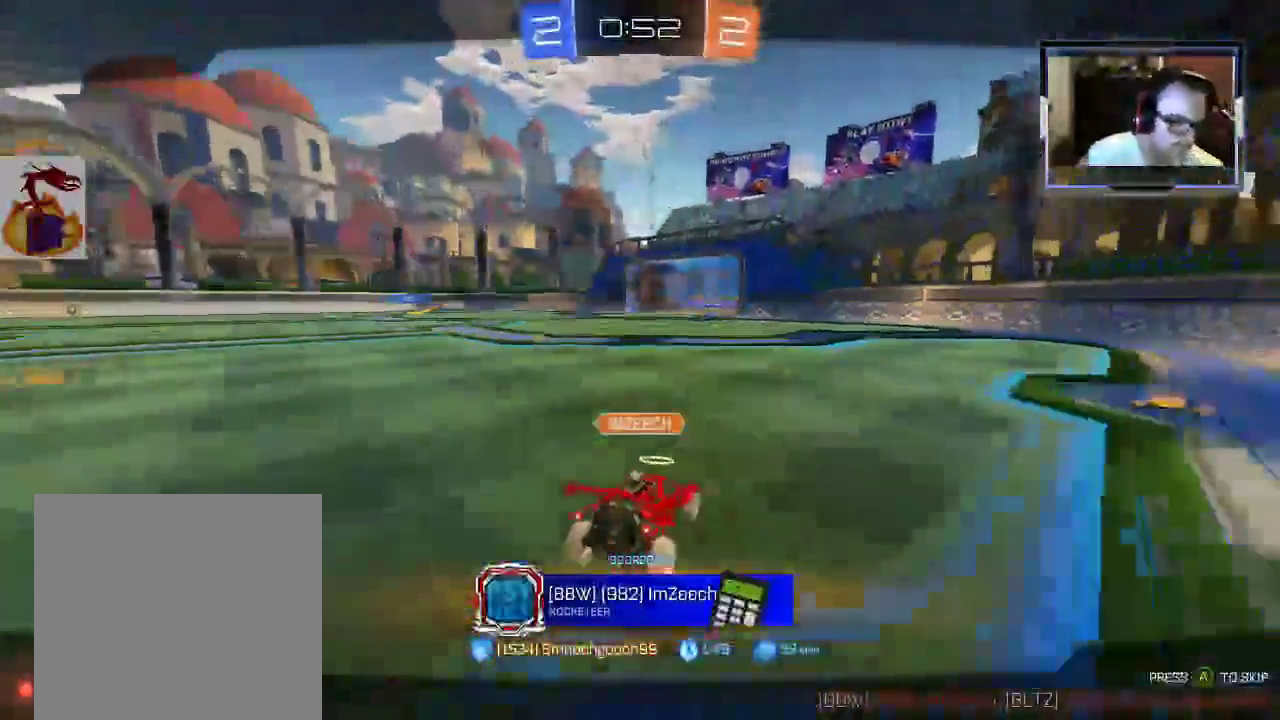
{"buttons": [], "left_stick": "center", "right_stick": "center", "events": []}
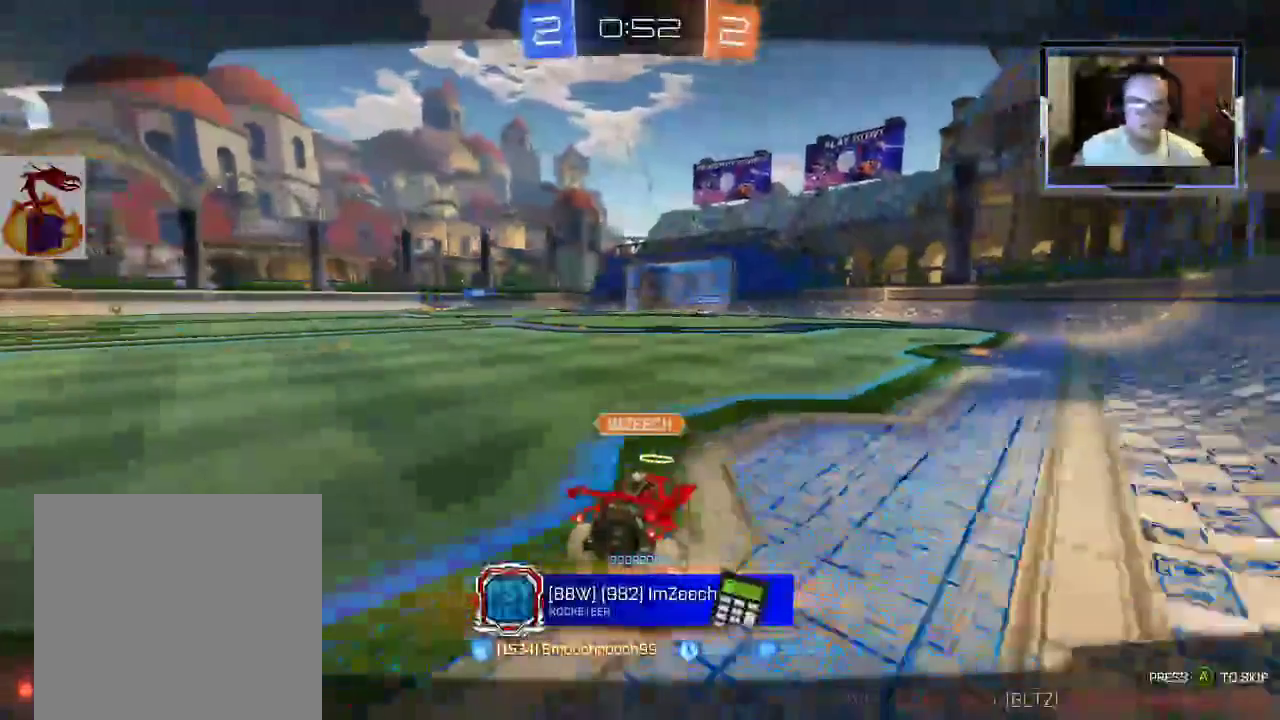
{"buttons": [], "left_stick": "center", "right_stick": "center", "events": [[233, "SELECT", "down"], [500, "SELECT", "up"]]}
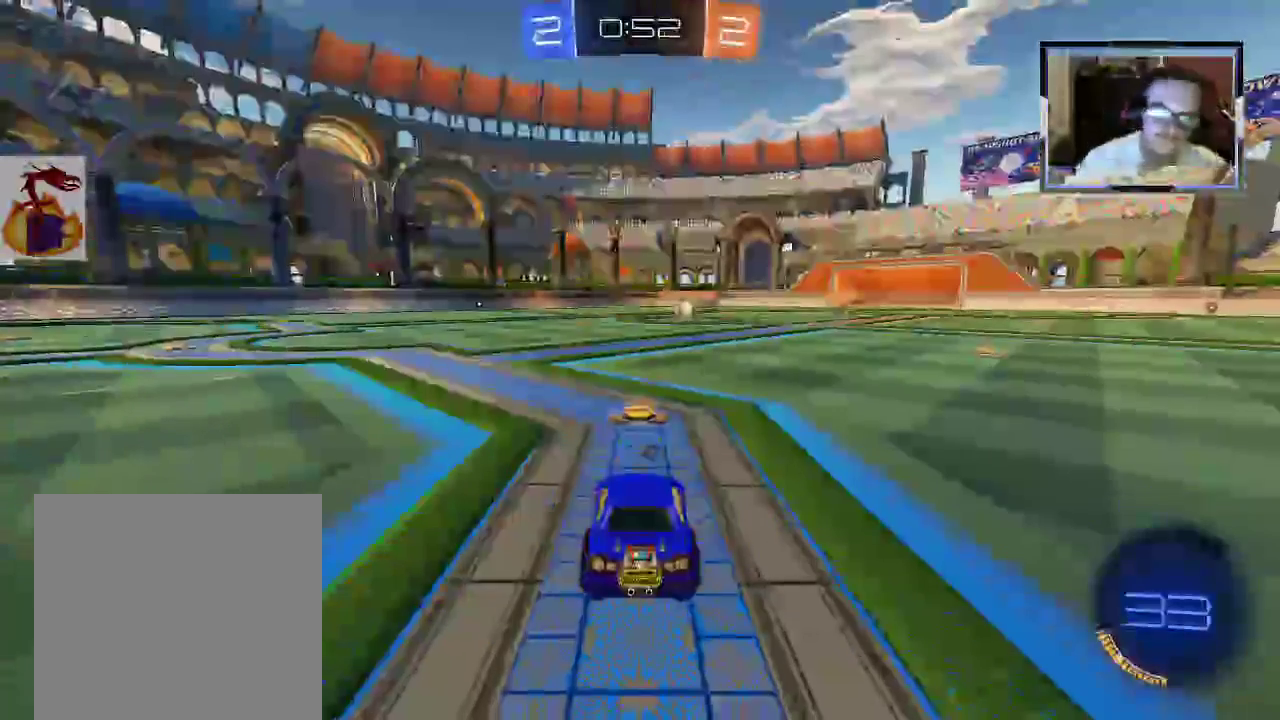
{"buttons": [], "left_stick": "center", "right_stick": "center", "events": []}
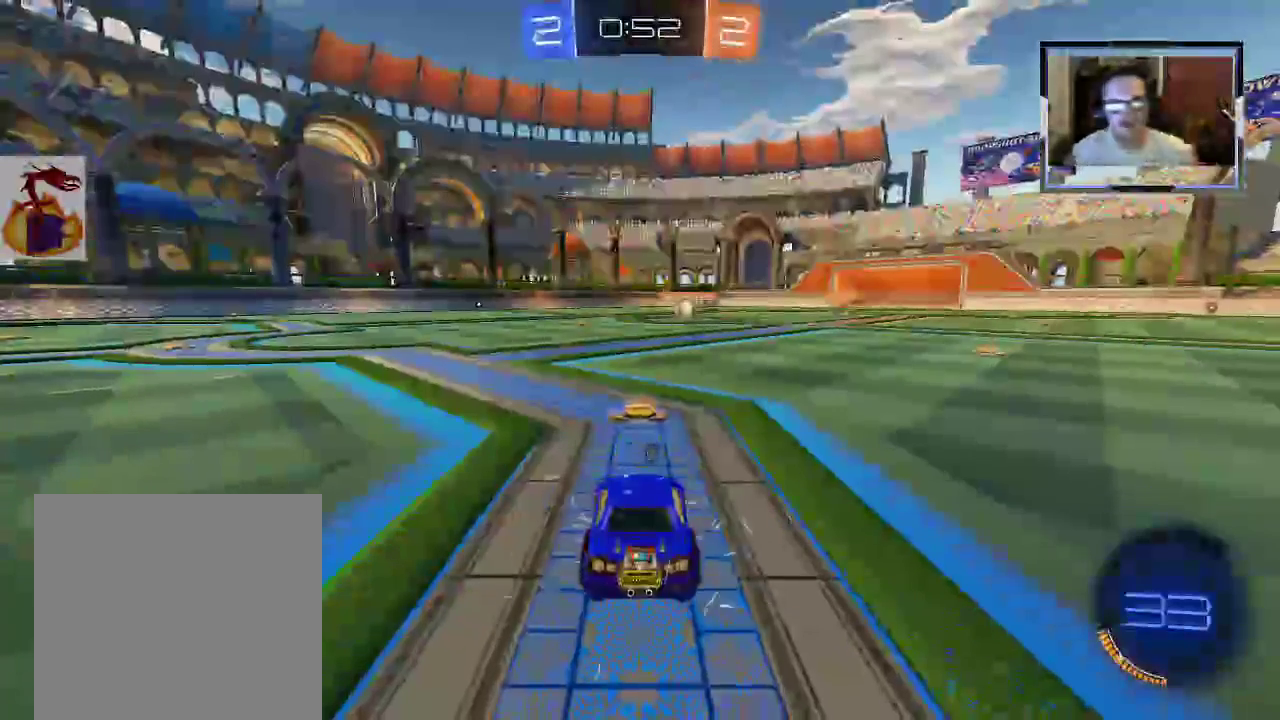
{"buttons": [], "left_stick": "center", "right_stick": "center", "events": [[367, "L1", "down"], [467, "L1", "up"]]}
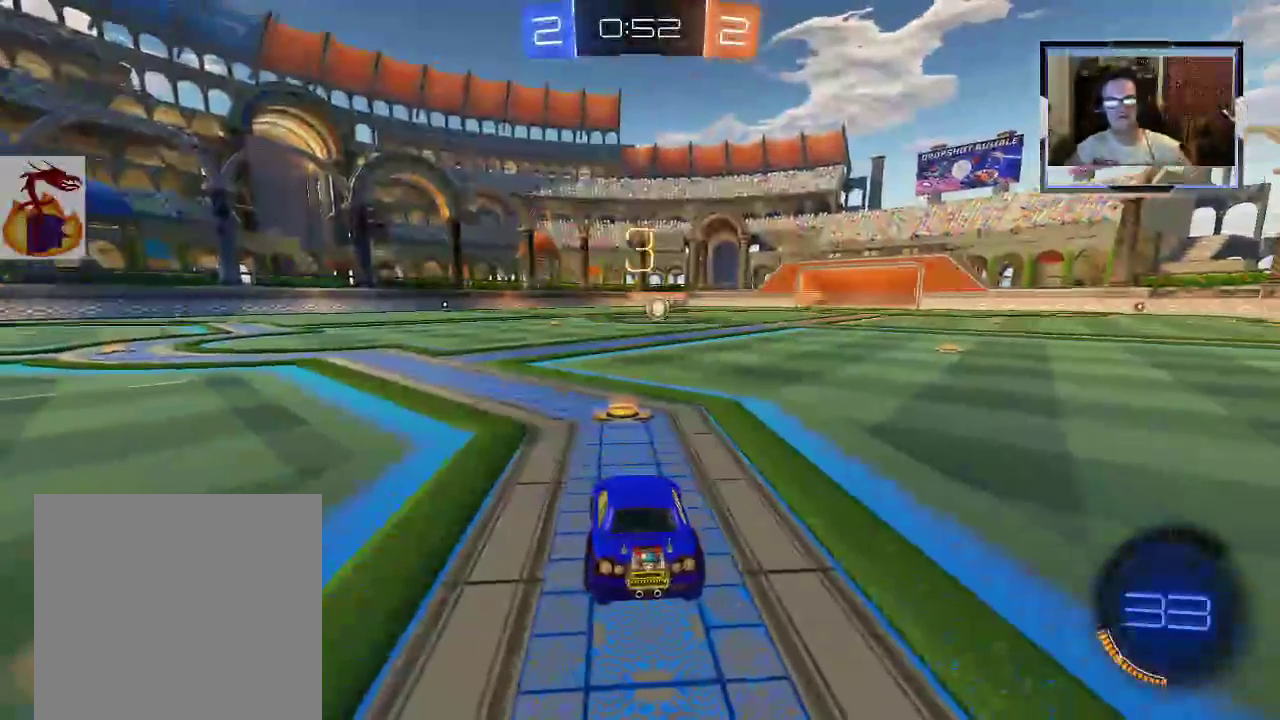
{"buttons": ["R2"], "left_stick": "center", "right_stick": "center", "events": [[500, "R2", "down"]]}
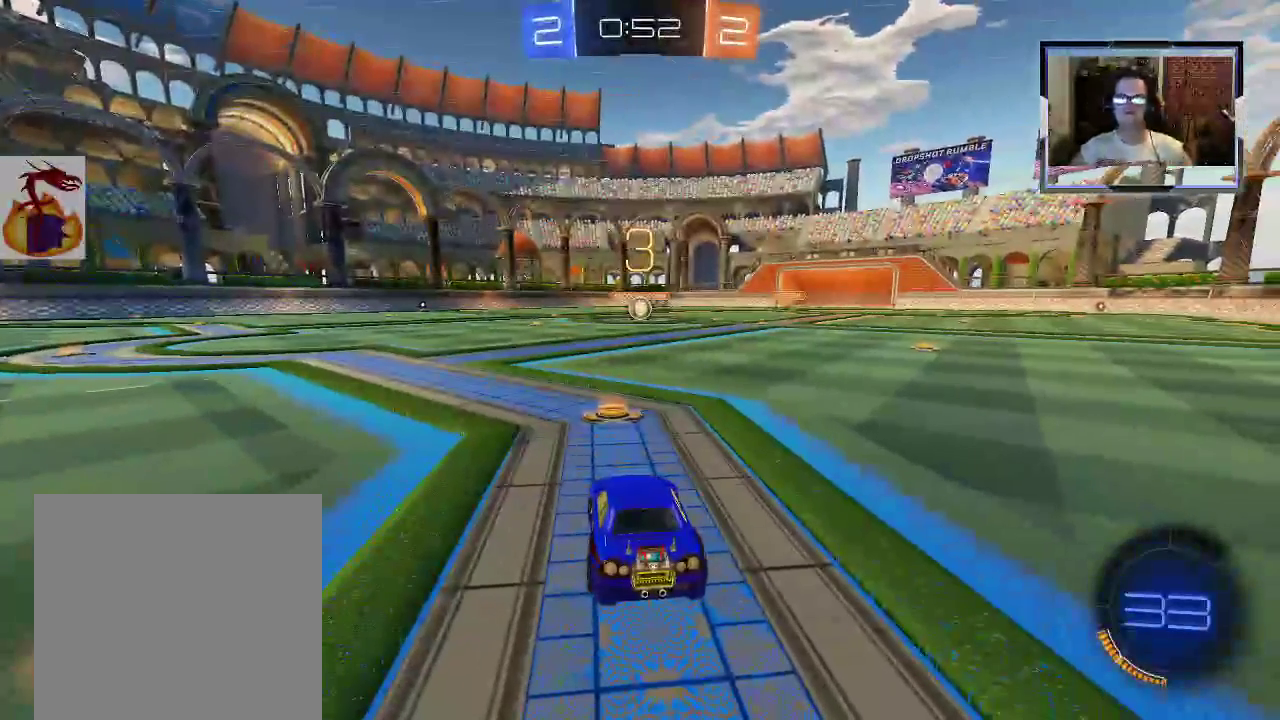
{"buttons": [], "left_stick": "center", "right_stick": "center", "events": [[133, "R2", "up"]]}
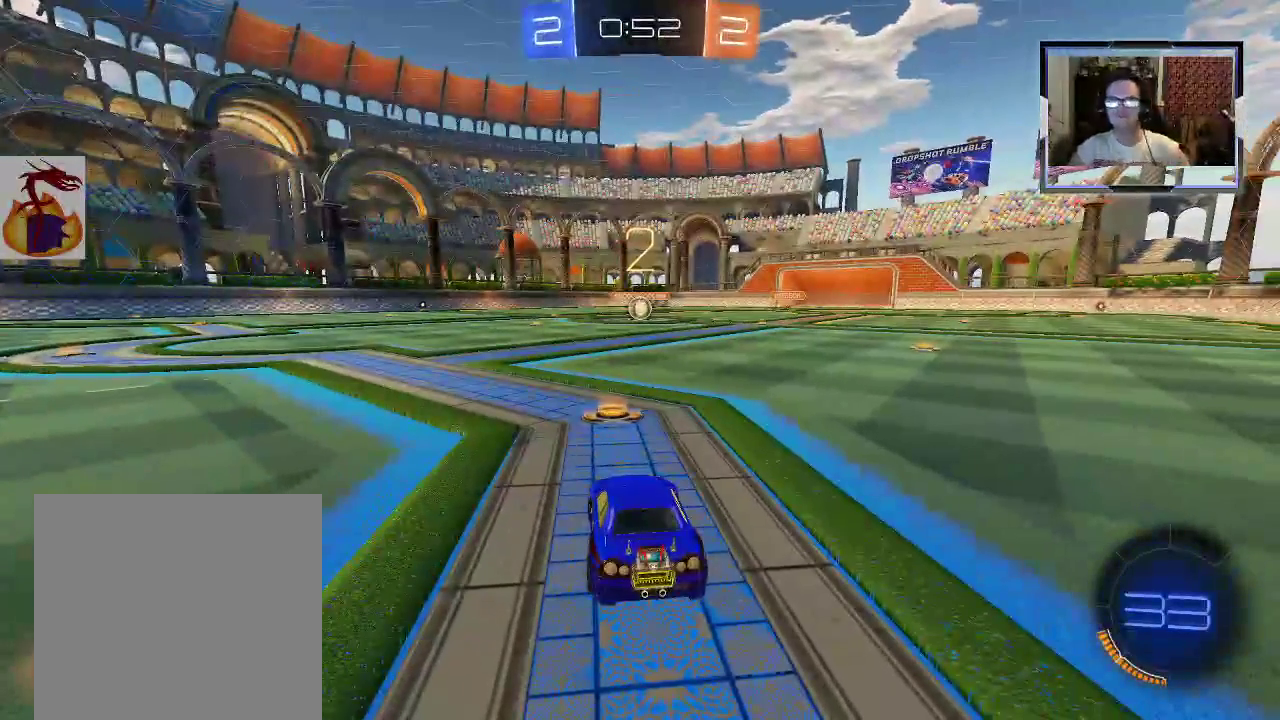
{"buttons": [], "left_stick": "center", "right_stick": "center", "events": []}
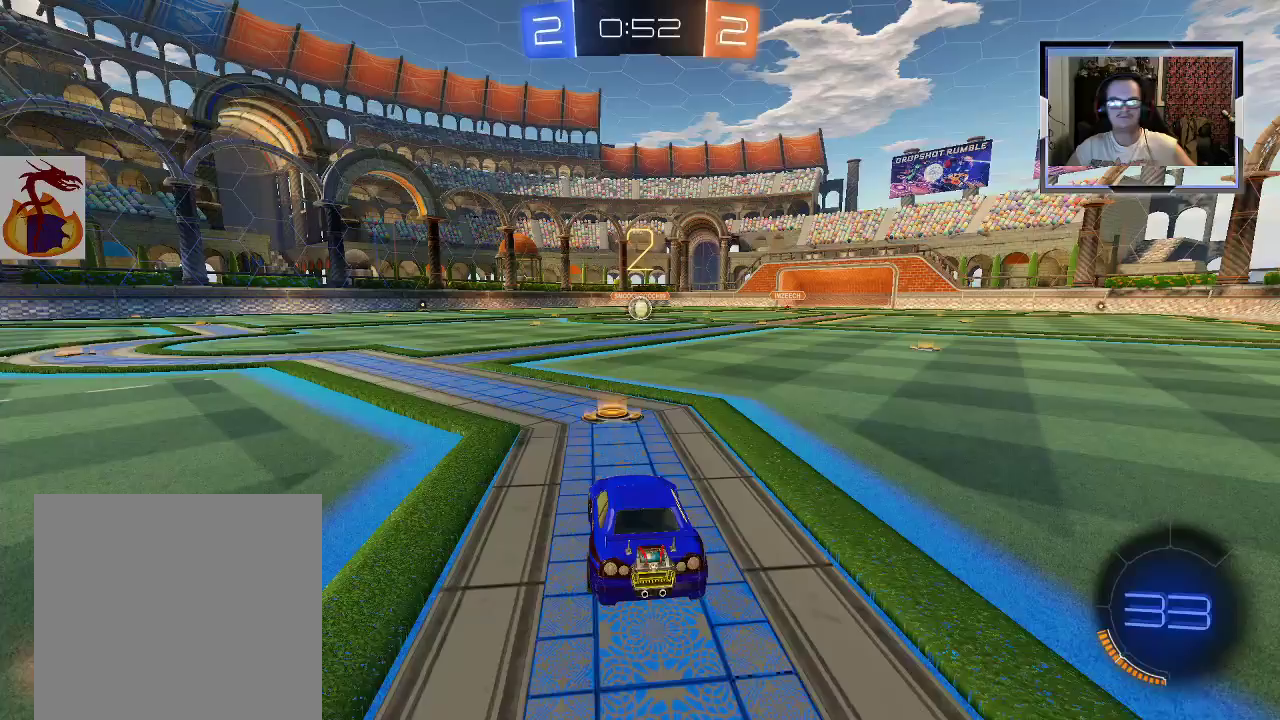
{"buttons": ["L1"], "left_stick": "center", "right_stick": "center", "events": [[467, "L1", "down"]]}
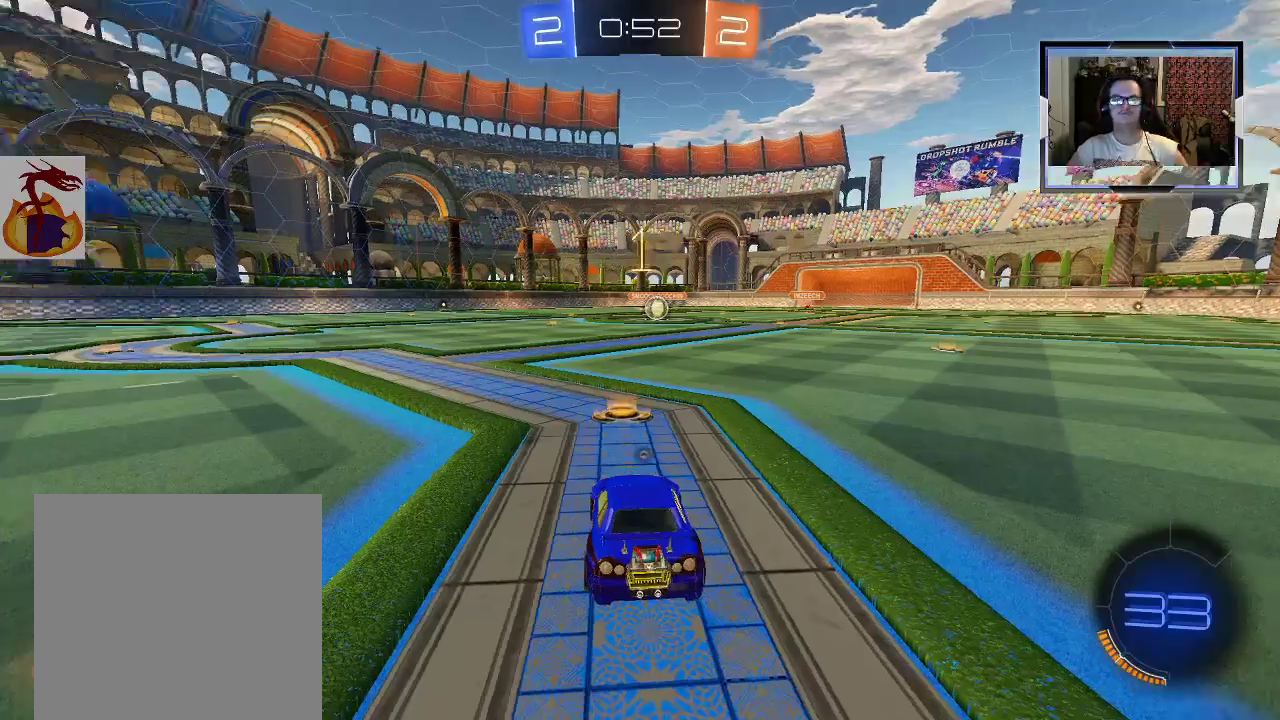
{"buttons": [], "left_stick": "center", "right_stick": "center", "events": [[267, "L1", "up"]]}
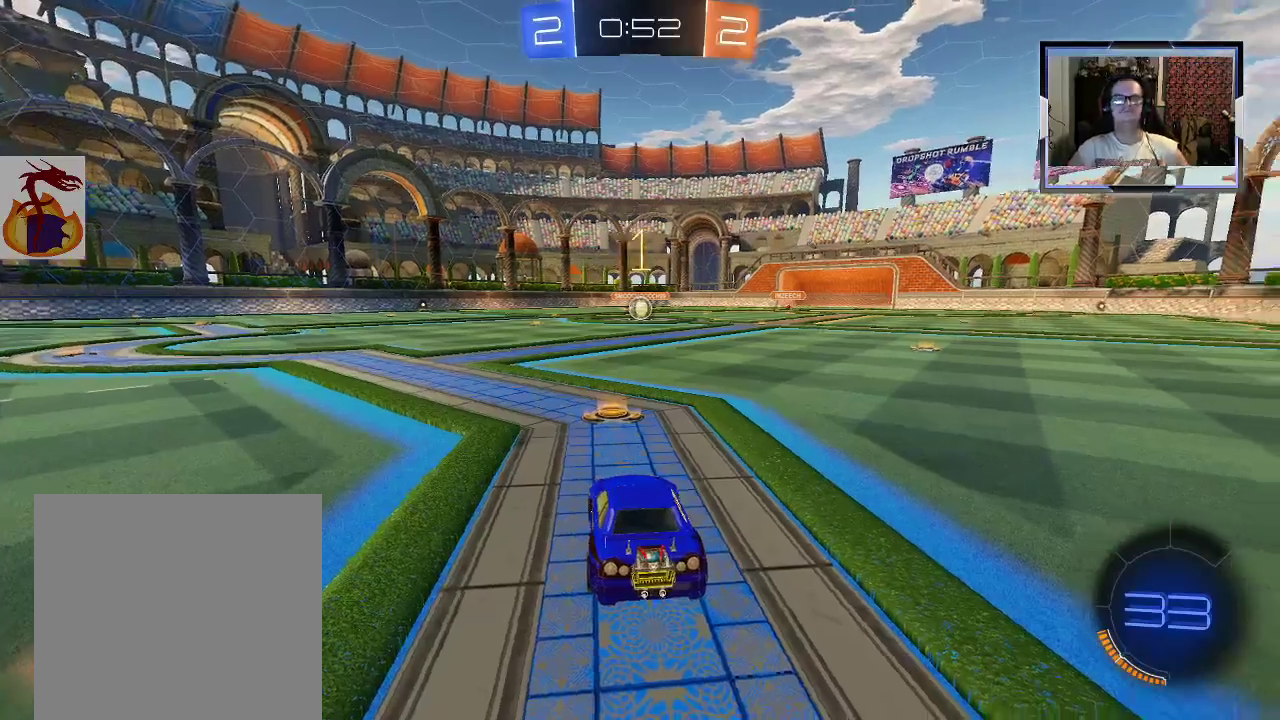
{"buttons": ["R1", "R2"], "left_stick": "center", "right_stick": "center", "events": [[200, "R2", "down"], [267, "left_stick", "down-right"], [333, "left_stick", "center"], [400, "R1", "down"]]}
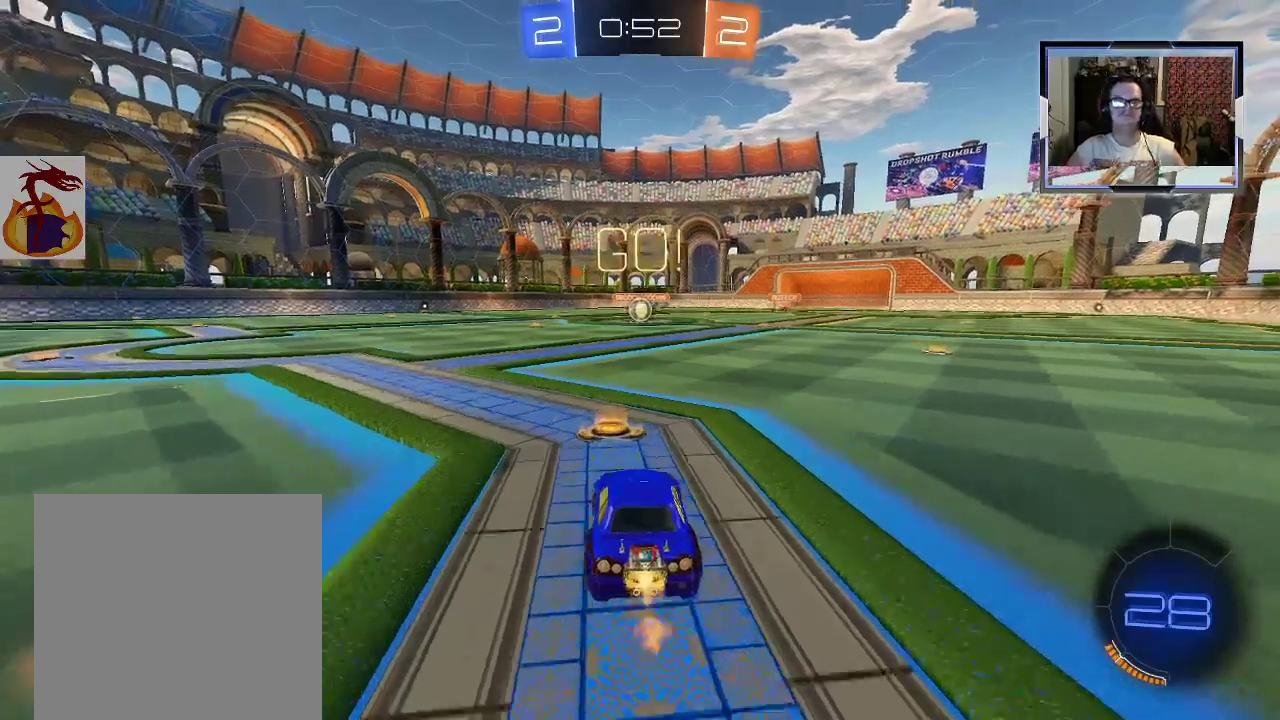
{"buttons": ["A", "R2"], "left_stick": "up", "right_stick": "center", "events": [[200, "R1", "up"], [267, "R1", "down"], [267, "left_stick", "up"], [367, "A", "down"], [467, "R1", "up"]]}
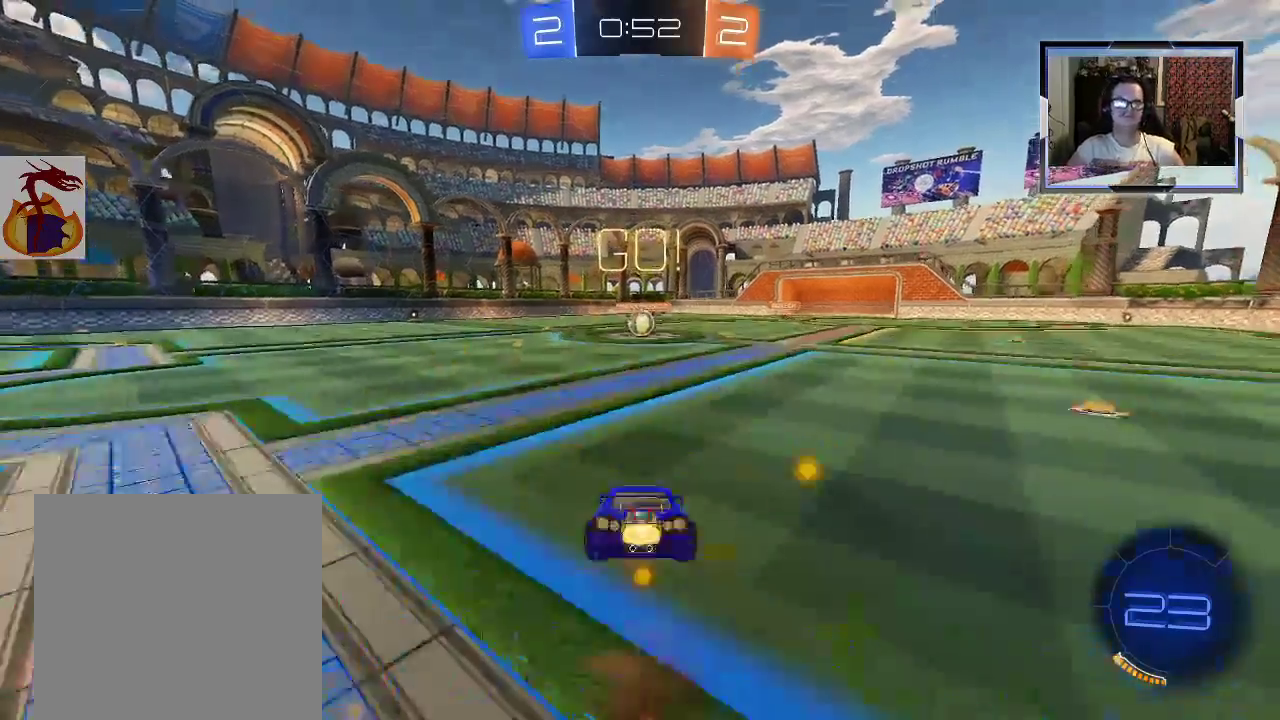
{"buttons": ["R2"], "left_stick": "center", "right_stick": "center", "events": [[67, "A", "up"], [167, "left_stick", "center"]]}
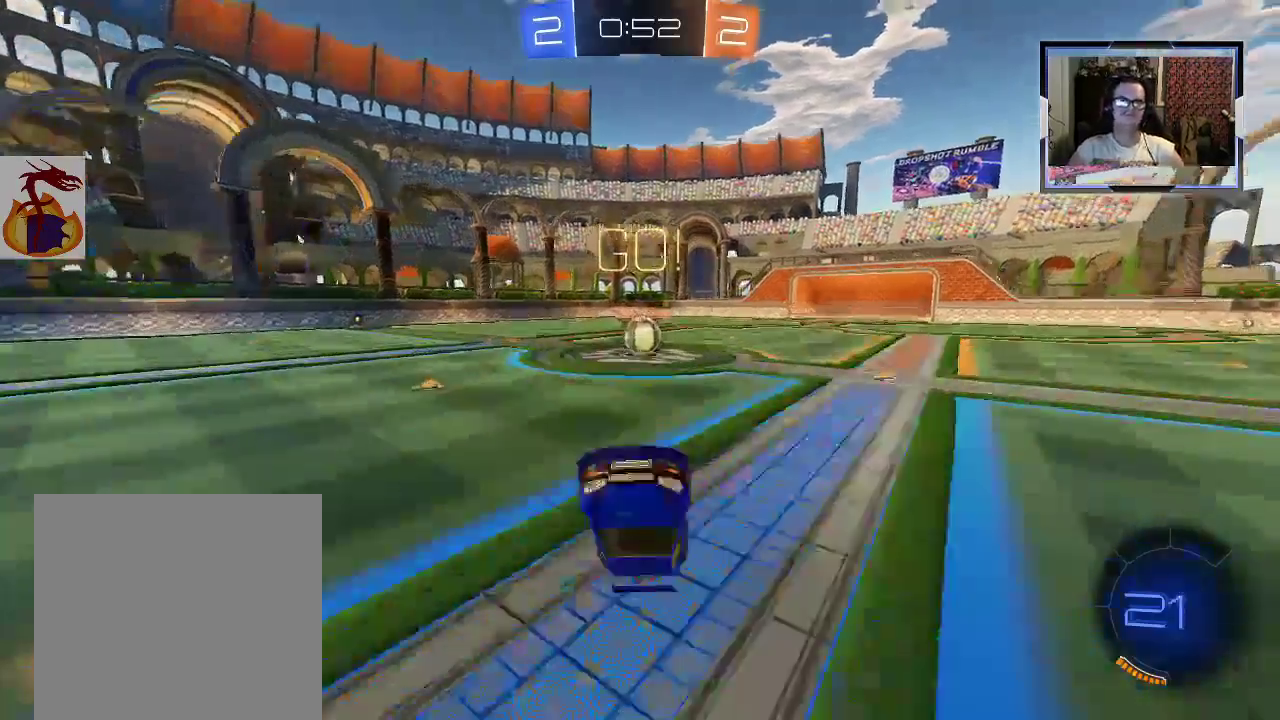
{"buttons": ["R2"], "left_stick": "center", "right_stick": "center", "events": []}
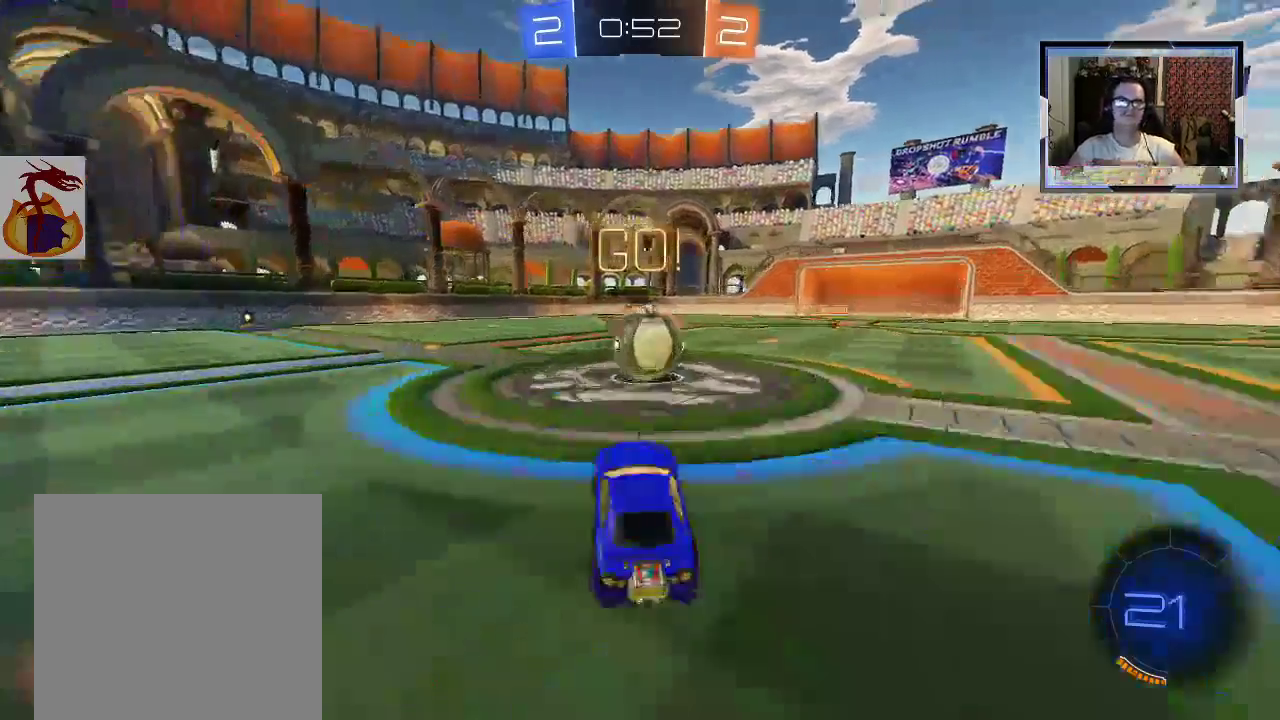
{"buttons": ["R2"], "left_stick": "up", "right_stick": "center", "events": [[33, "L2", "down"], [167, "left_stick", "up-right"], [200, "A", "down"], [200, "L2", "up"], [300, "A", "up"], [300, "left_stick", "up"], [333, "A", "down"], [433, "A", "up"]]}
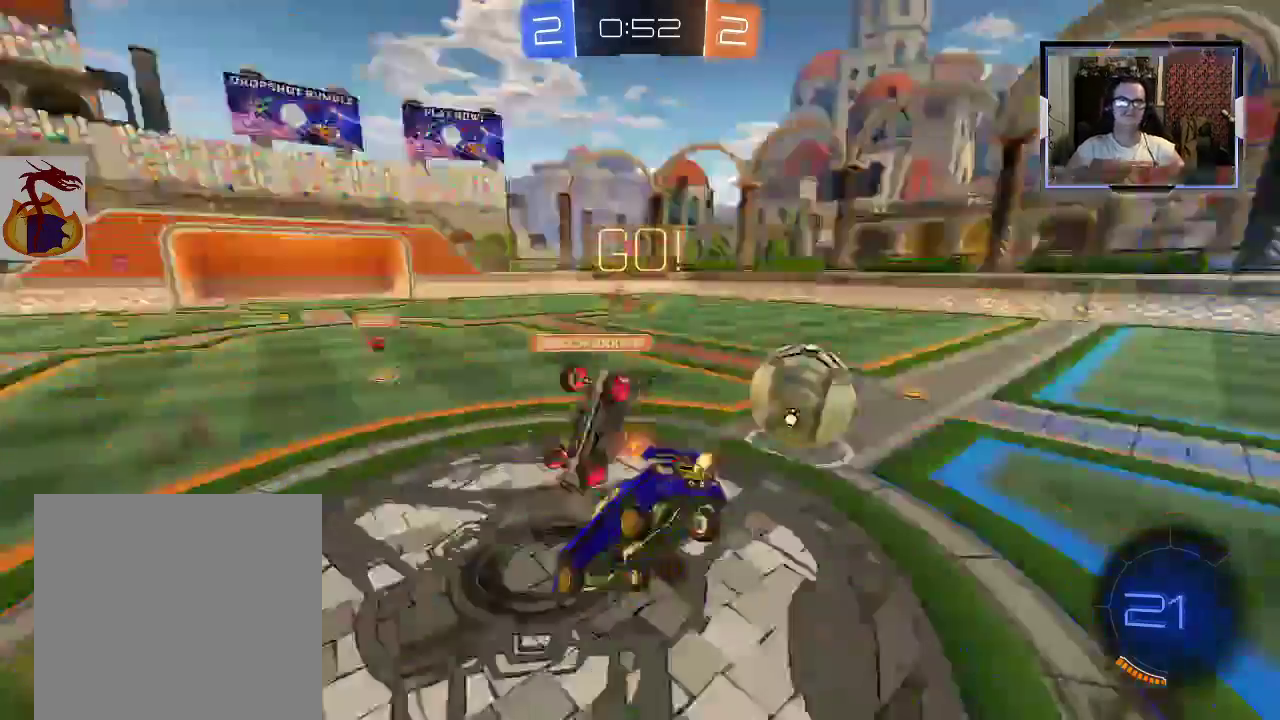
{"buttons": ["R2"], "left_stick": "up", "right_stick": "center", "events": []}
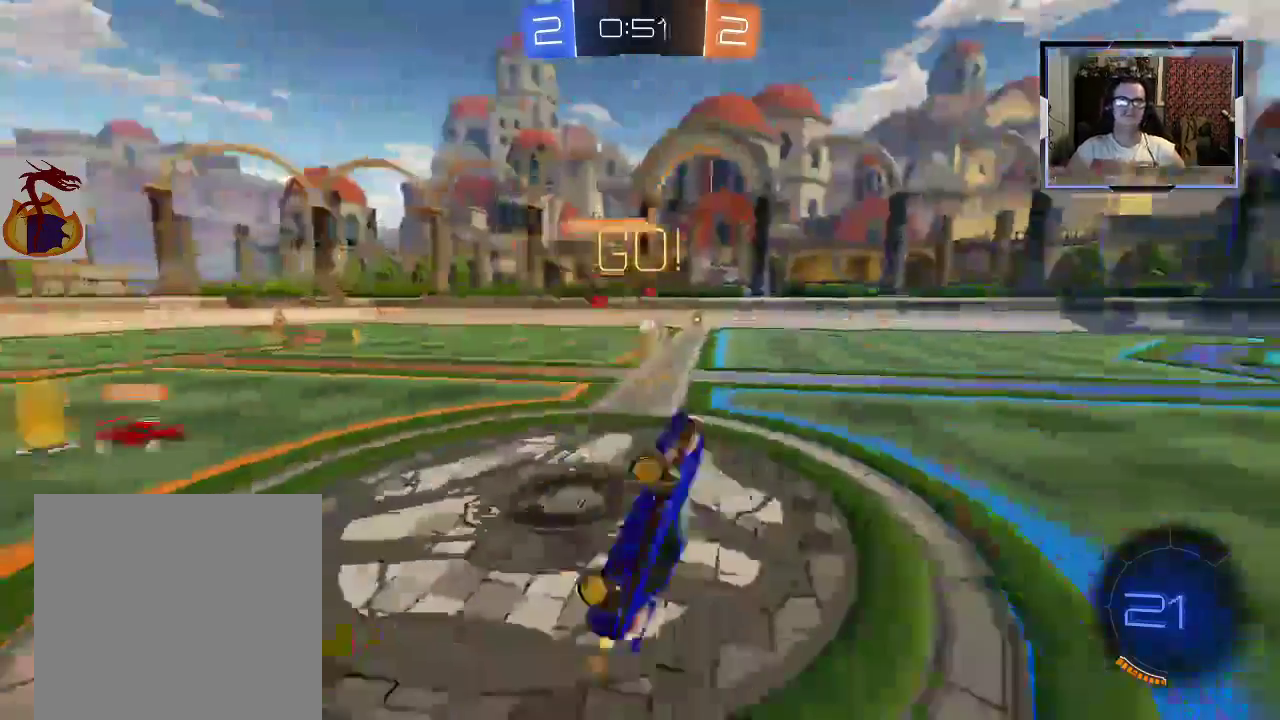
{"buttons": ["R2"], "left_stick": "left", "right_stick": "center", "events": [[33, "left_stick", "up-left"], [100, "X", "down"], [267, "X", "up"], [467, "left_stick", "left"]]}
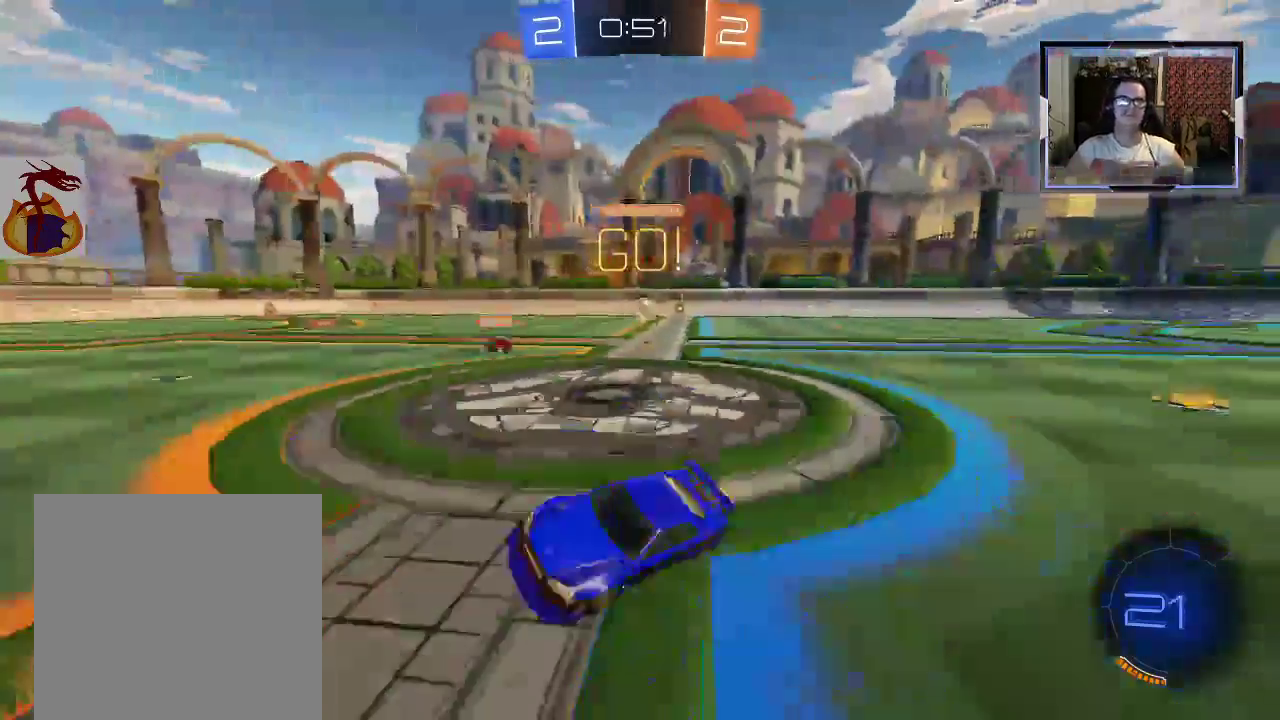
{"buttons": ["R1", "R2"], "left_stick": "up-left", "right_stick": "center", "events": [[100, "R1", "down"], [100, "left_stick", "center"], [267, "R1", "up"], [267, "left_stick", "up-left"], [367, "R1", "down"], [433, "A", "down"], [500, "A", "up"]]}
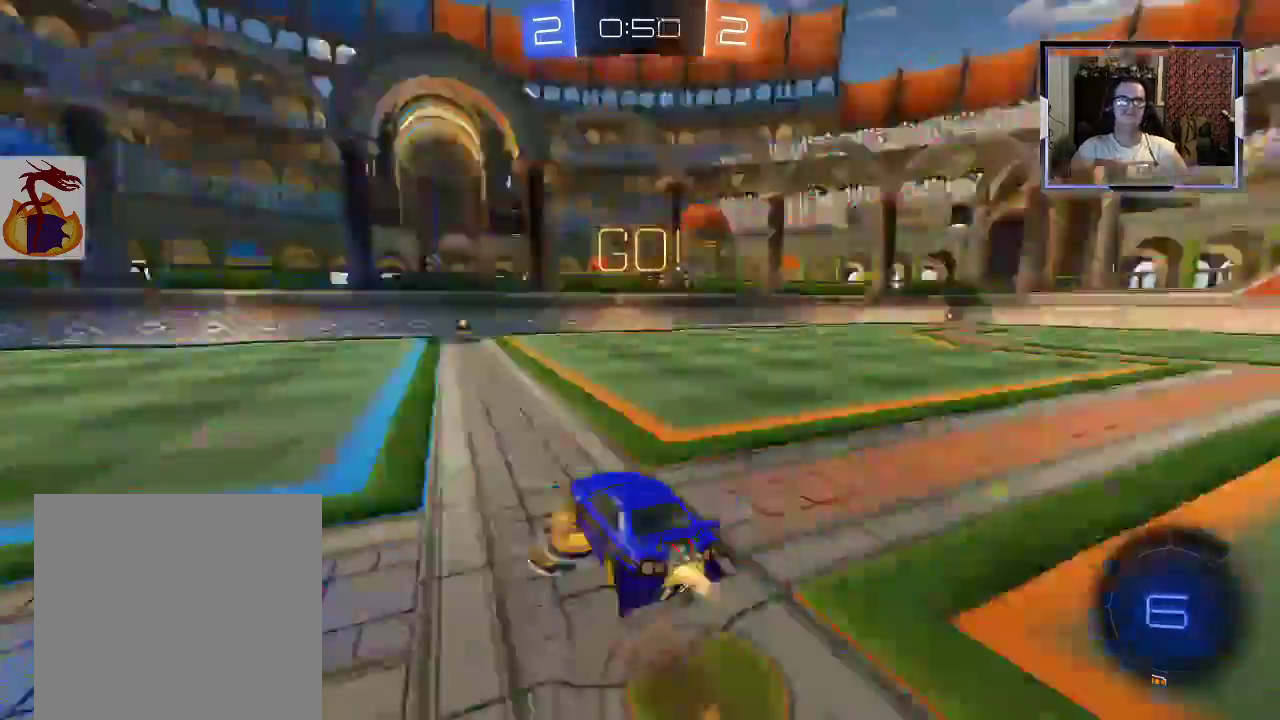
{"buttons": ["R1", "R2"], "left_stick": "center", "right_stick": "center", "events": [[100, "A", "down"], [167, "A", "up"], [200, "left_stick", "up"], [233, "R1", "up"], [300, "R1", "down"], [300, "left_stick", "center"]]}
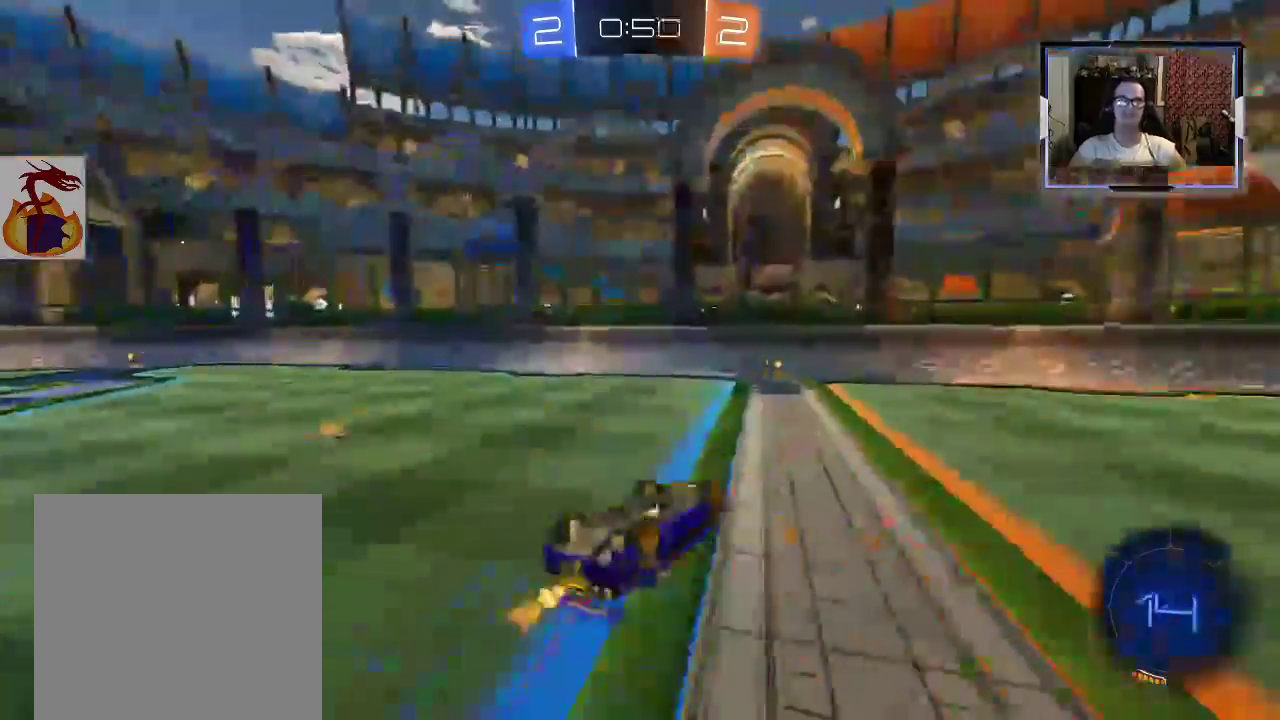
{"buttons": ["R1", "R2"], "left_stick": "left", "right_stick": "center", "events": [[367, "left_stick", "left"]]}
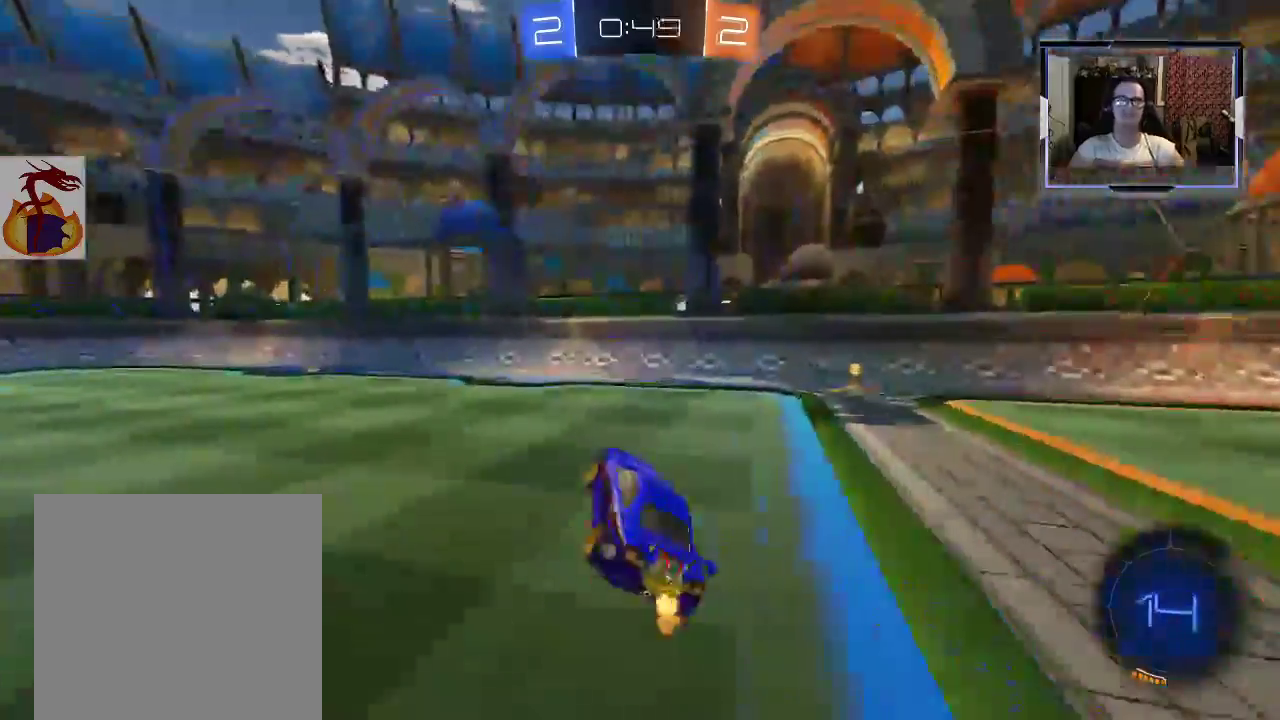
{"buttons": ["R1", "R2"], "left_stick": "left", "right_stick": "center", "events": []}
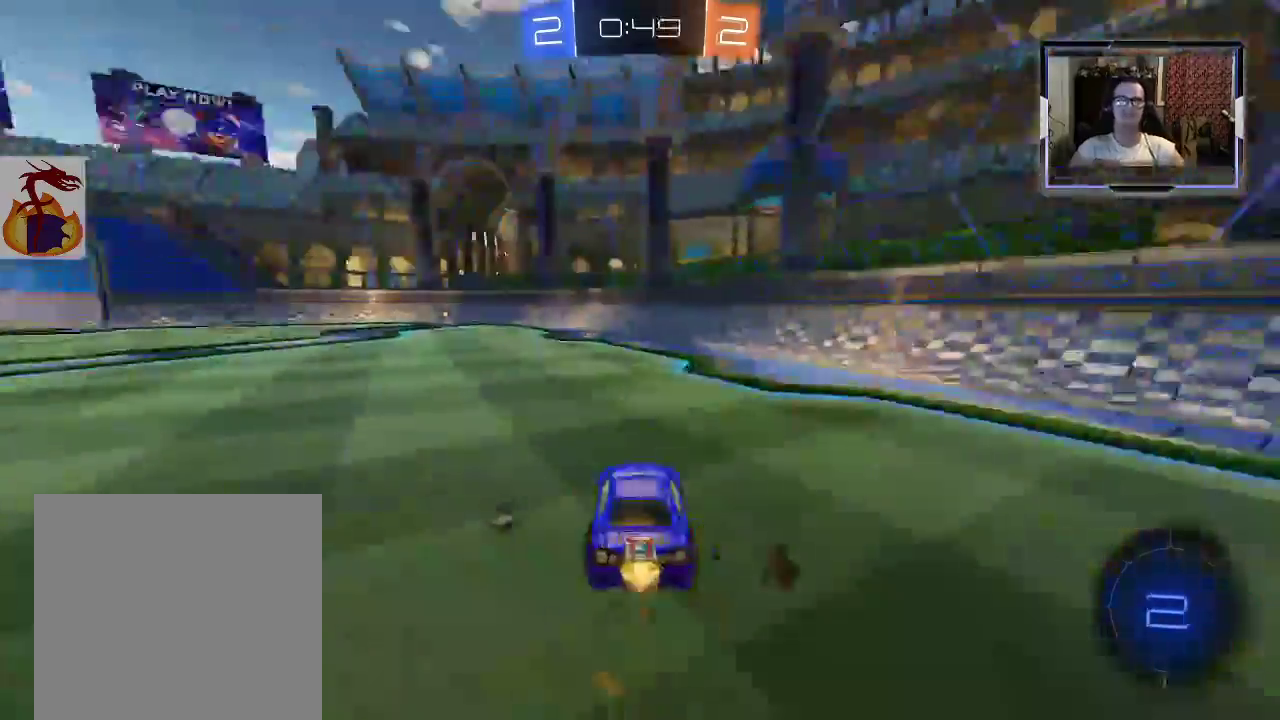
{"buttons": ["R1", "R2"], "left_stick": "center", "right_stick": "center", "events": [[233, "A", "down"], [300, "A", "up"], [367, "A", "down"], [367, "left_stick", "up-right"], [433, "A", "up"], [467, "left_stick", "center"]]}
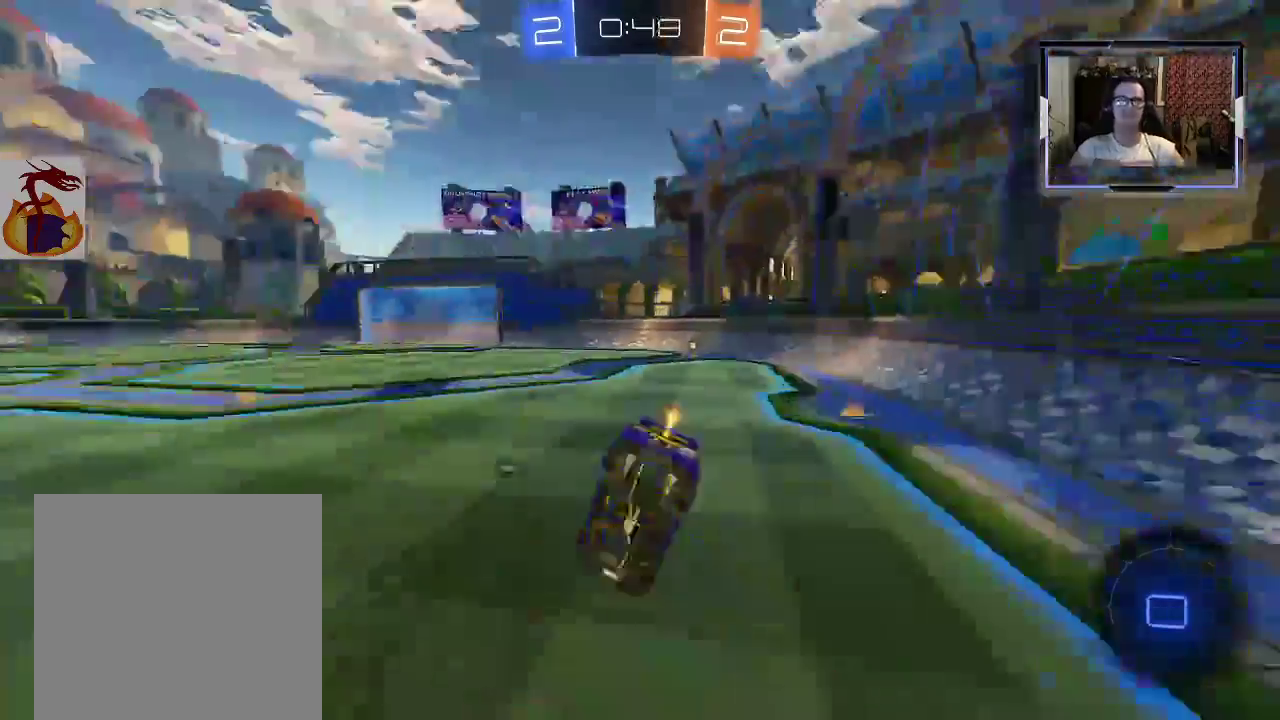
{"buttons": ["R1", "R2"], "left_stick": "center", "right_stick": "center", "events": [[367, "left_stick", "left"], [467, "left_stick", "center"]]}
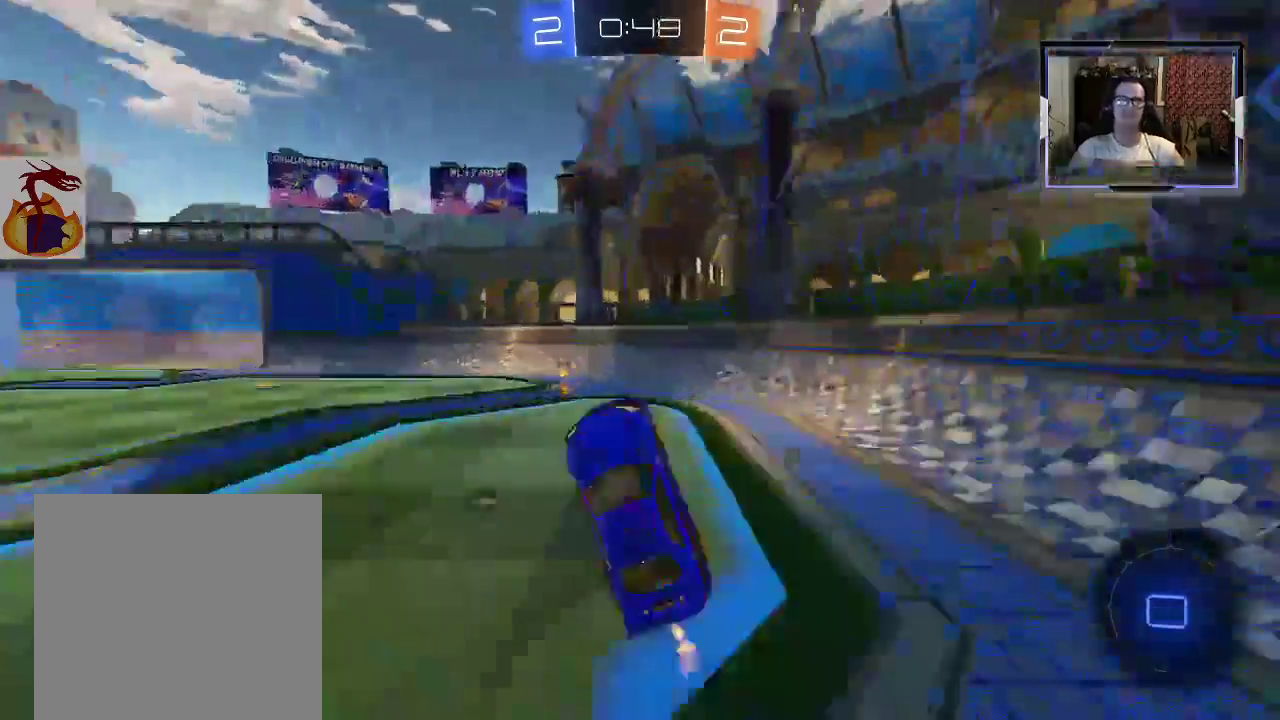
{"buttons": ["R2"], "left_stick": "left", "right_stick": "center"}
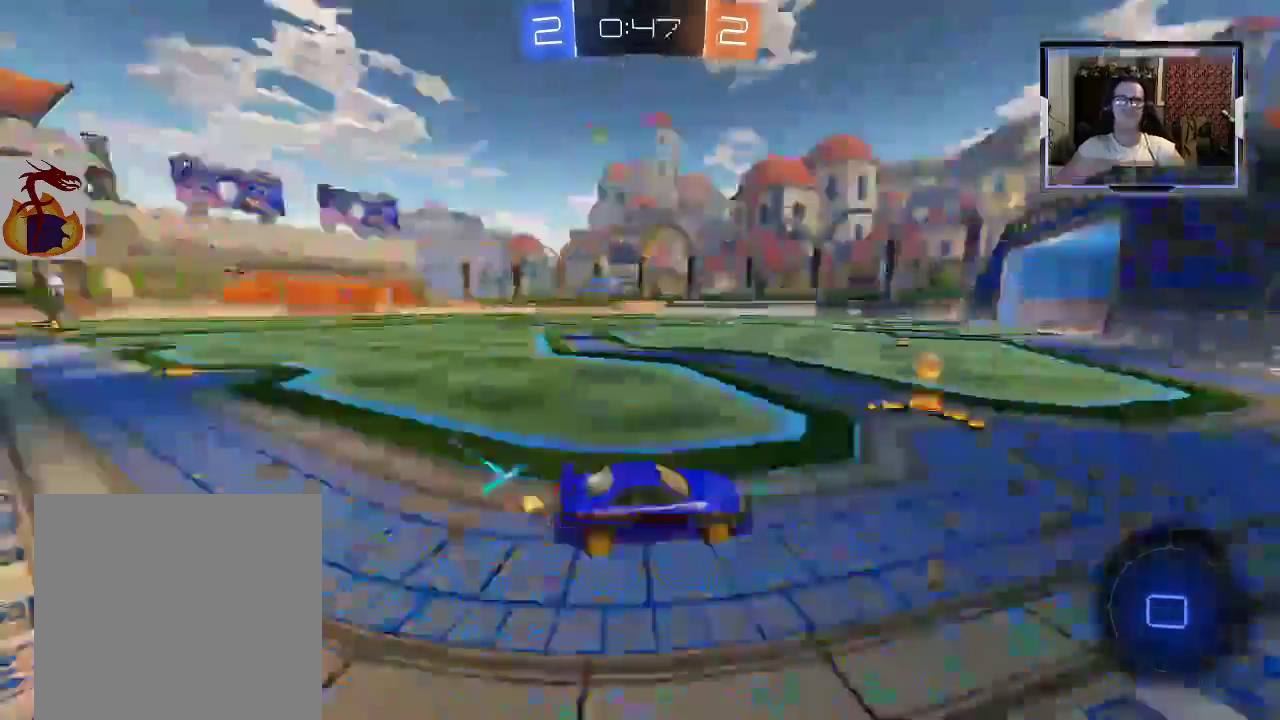
{"buttons": ["R2"], "left_stick": "right", "right_stick": "center", "events": [[267, "X", "down"], [333, "X", "up"], [500, "left_stick", "right"]]}
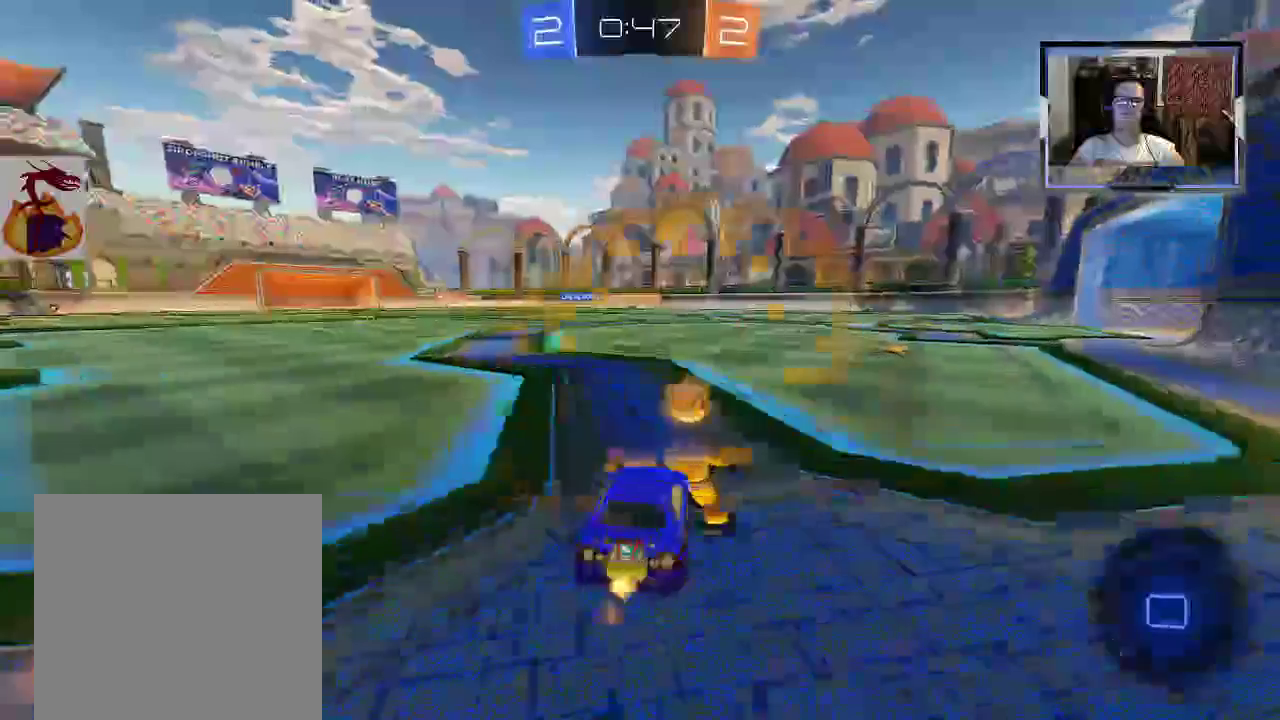
{"buttons": ["R2"], "left_stick": "right", "right_stick": "center", "events": [[167, "left_stick", "center"], [300, "left_stick", "right"]]}
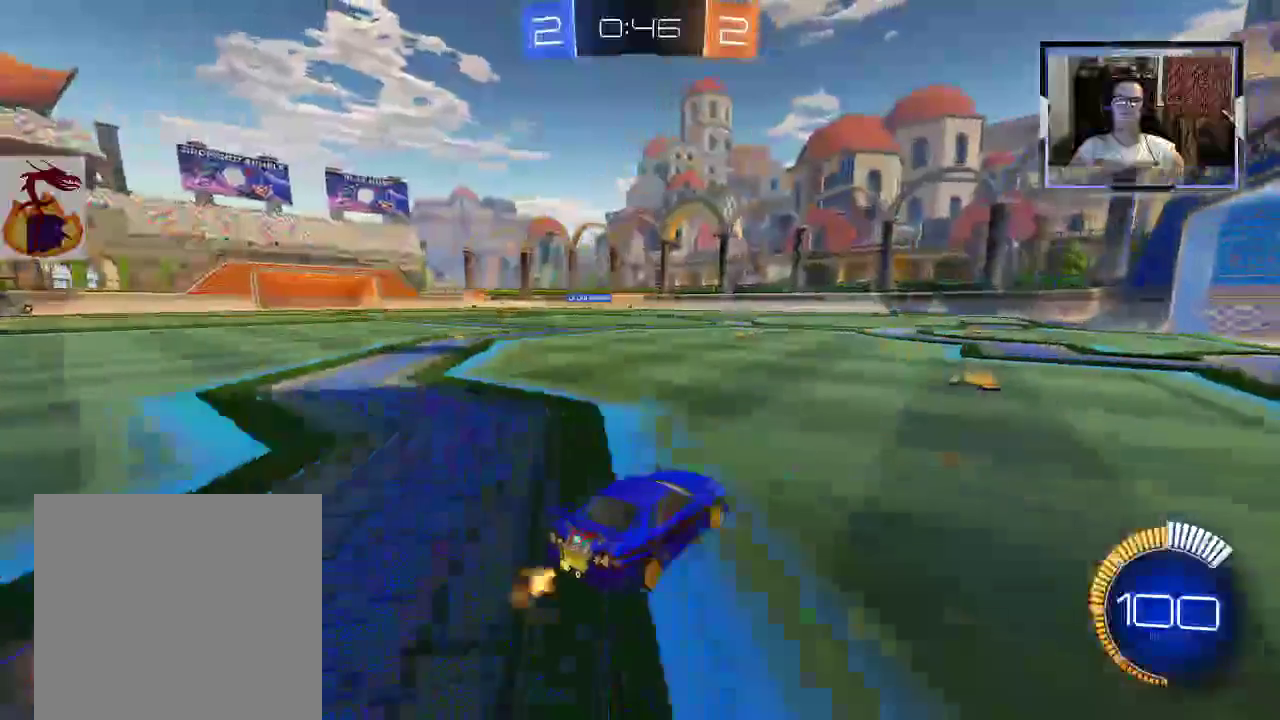
{"buttons": ["R2"], "left_stick": "center", "right_stick": "center", "events": [[67, "left_stick", "center"]]}
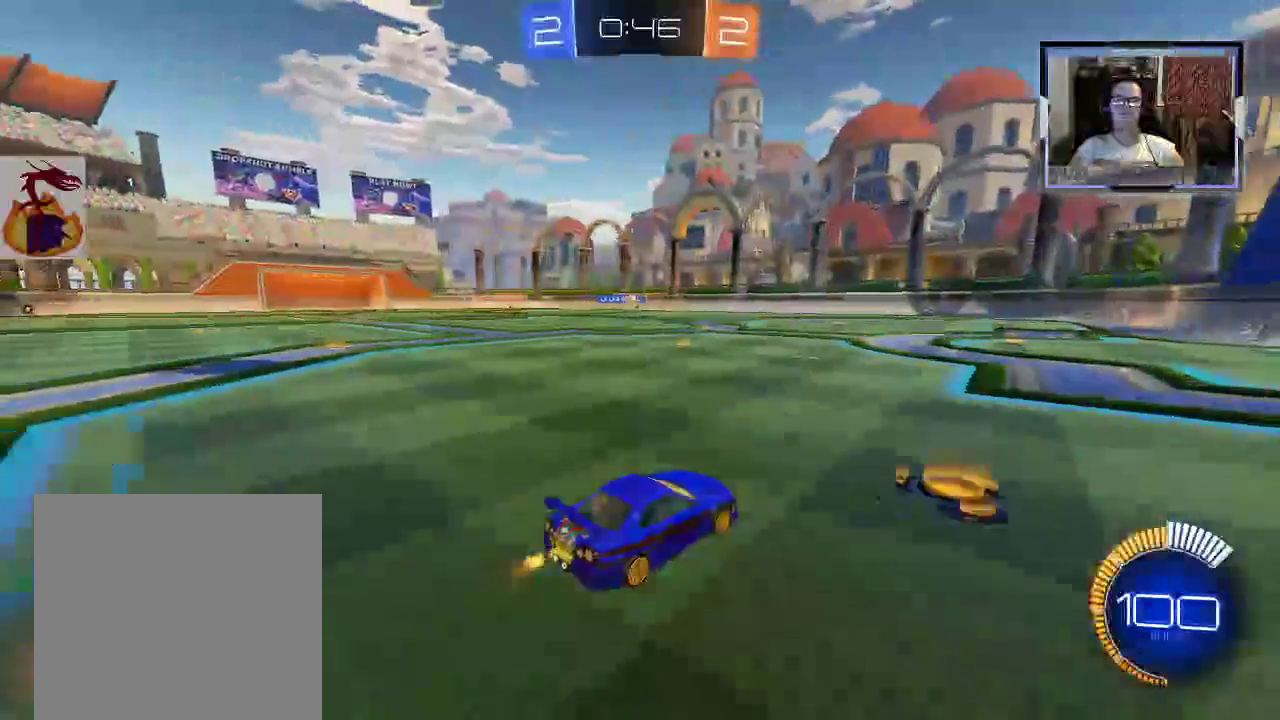
{"buttons": ["R2"], "left_stick": "right", "right_stick": "center", "events": [[400, "left_stick", "right"]]}